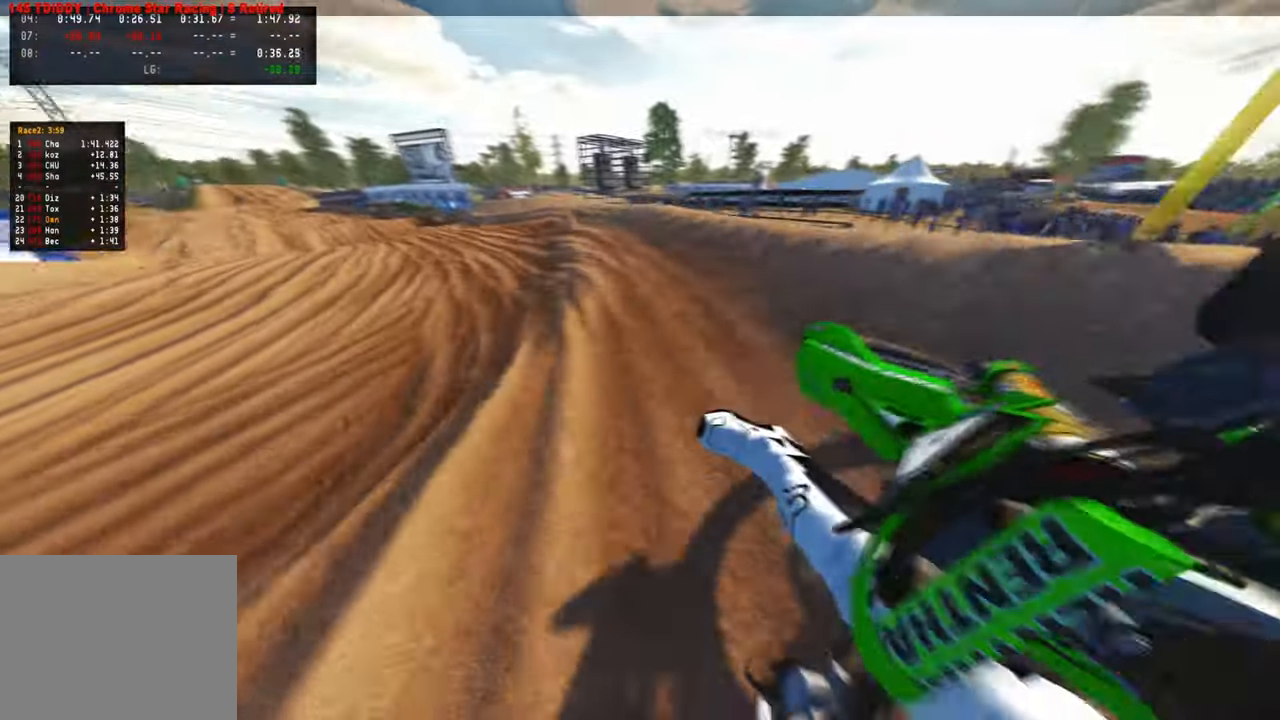
Gameplay with a controller (PlayStation layout); each line is a JSON object with the inputs held at the frame after it. "events" lists button and stick changes between this image and that frame as [ms after this image, input, new state], when the widget could be followed in between. Not read: R2.
{"buttons": [], "left_stick": "up-left", "right_stick": "right", "events": [[216, "R3", "down"], [350, "right_stick", "right"], [383, "R3", "up"]]}
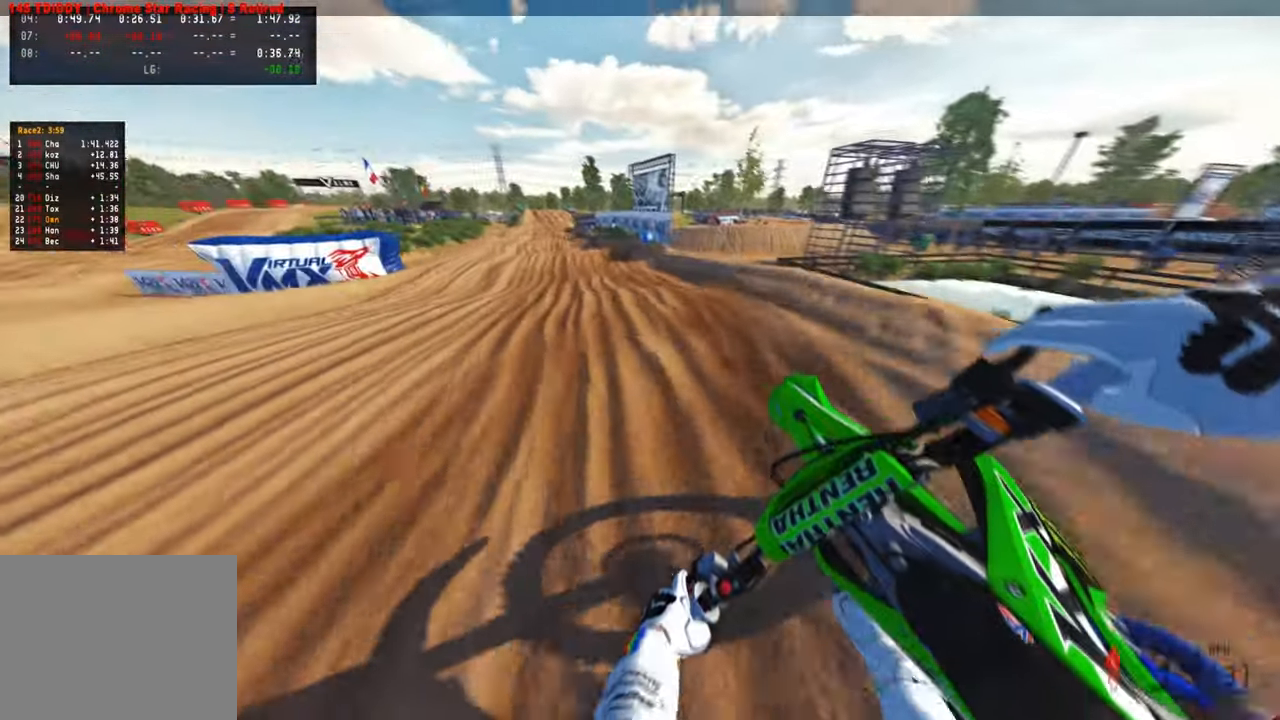
{"buttons": [], "left_stick": "up", "right_stick": "down", "events": [[66, "left_stick", "up"], [116, "right_stick", "down-right"], [216, "right_stick", "down"]]}
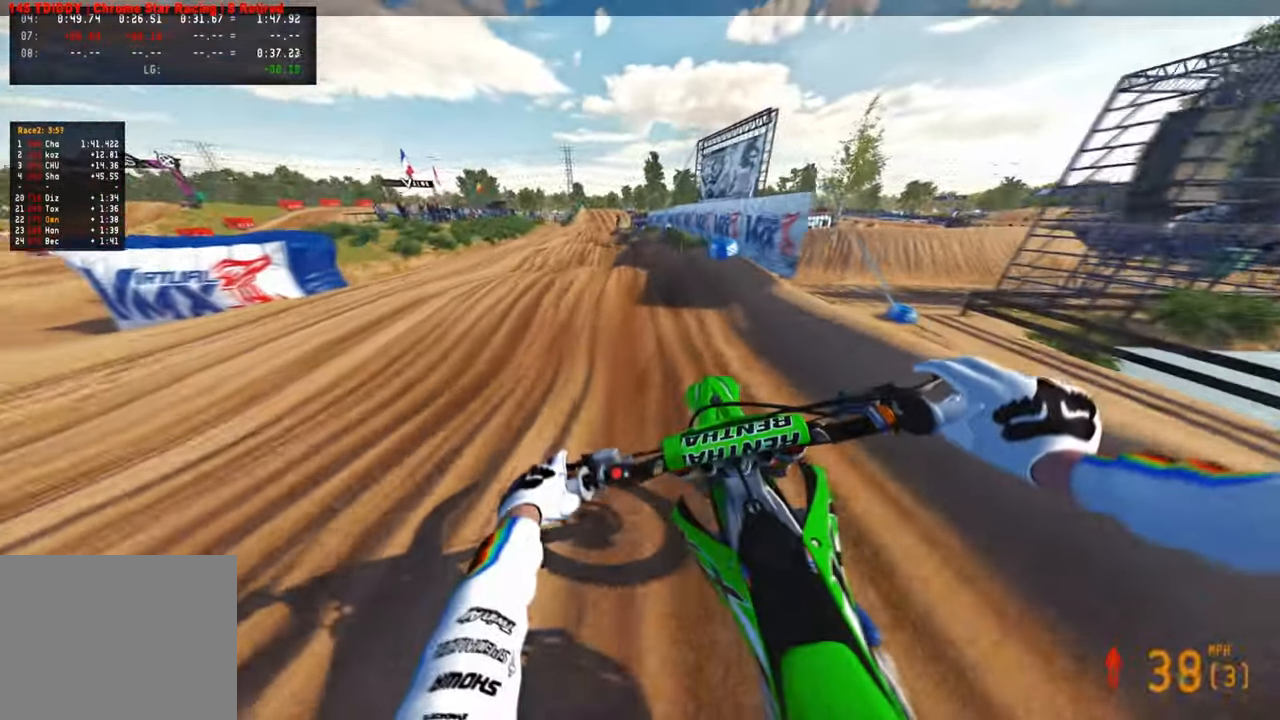
{"buttons": ["R3"], "left_stick": "up", "right_stick": "down", "events": [[233, "R3", "down"], [350, "R3", "up"], [416, "R1", "down"], [433, "R3", "down"], [483, "R1", "up"]]}
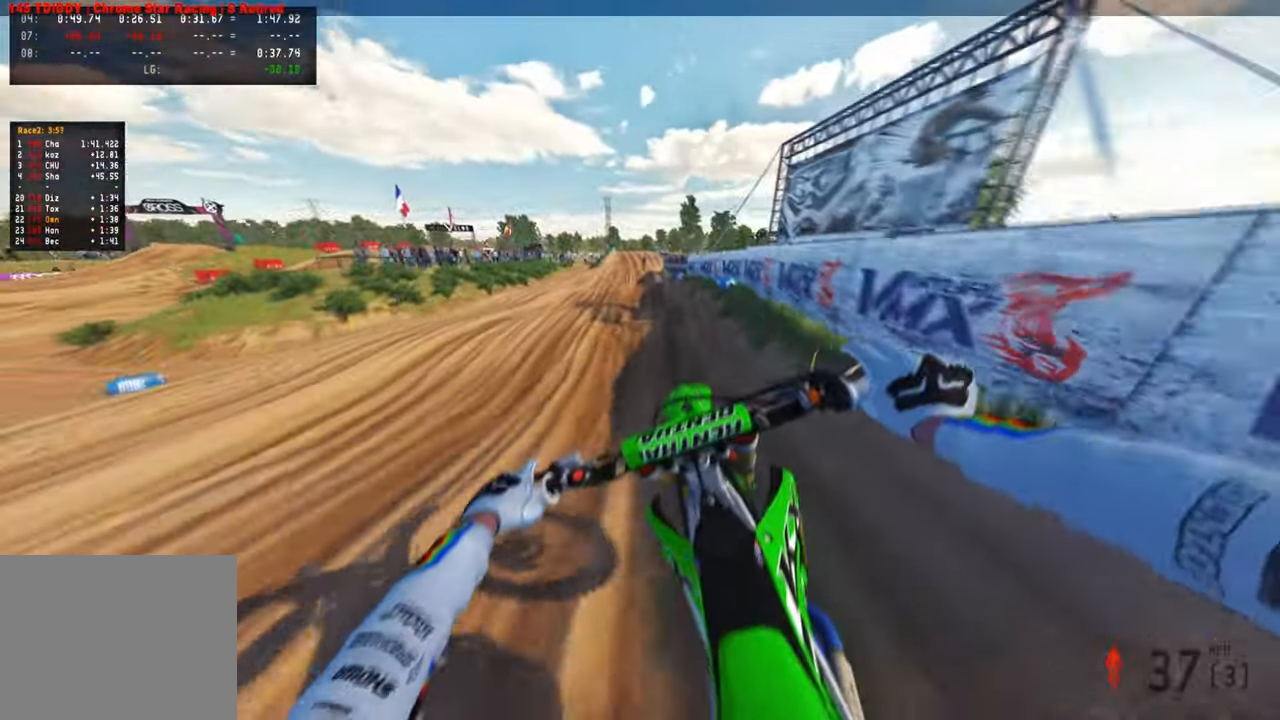
{"buttons": [], "left_stick": "up", "right_stick": "center", "events": [[66, "R3", "up"], [100, "R1", "down"], [200, "R1", "up"], [283, "right_stick", "center"], [350, "right_stick", "up-right"], [450, "right_stick", "center"]]}
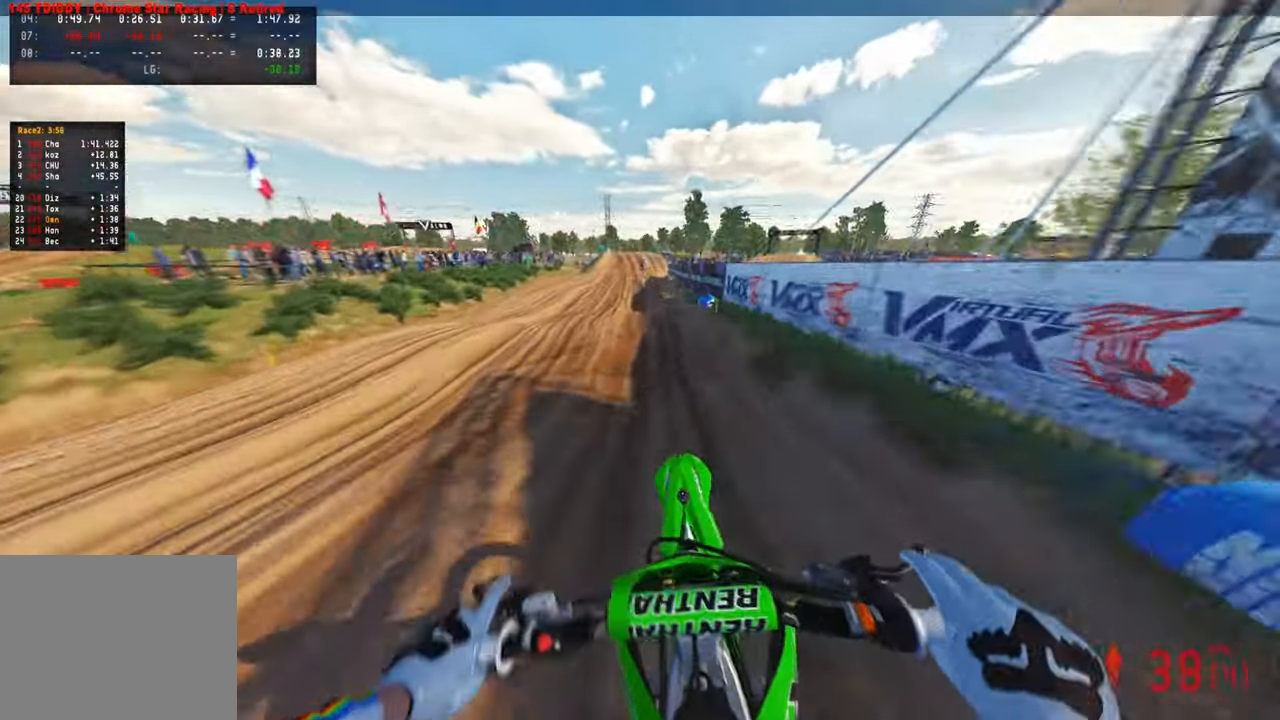
{"buttons": [], "left_stick": "up", "right_stick": "center", "events": [[150, "R1", "down"], [250, "R1", "up"], [300, "R1", "down"], [350, "R1", "up"]]}
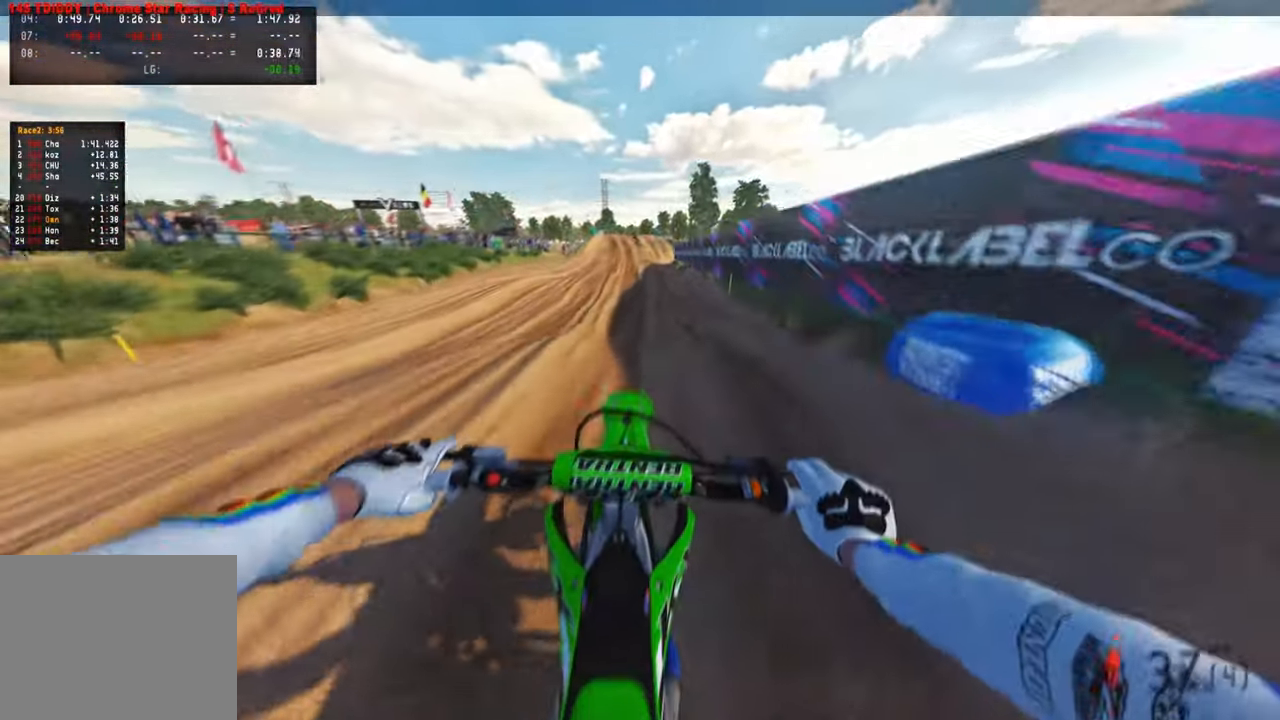
{"buttons": [], "left_stick": "up", "right_stick": "up", "events": [[133, "right_stick", "up"]]}
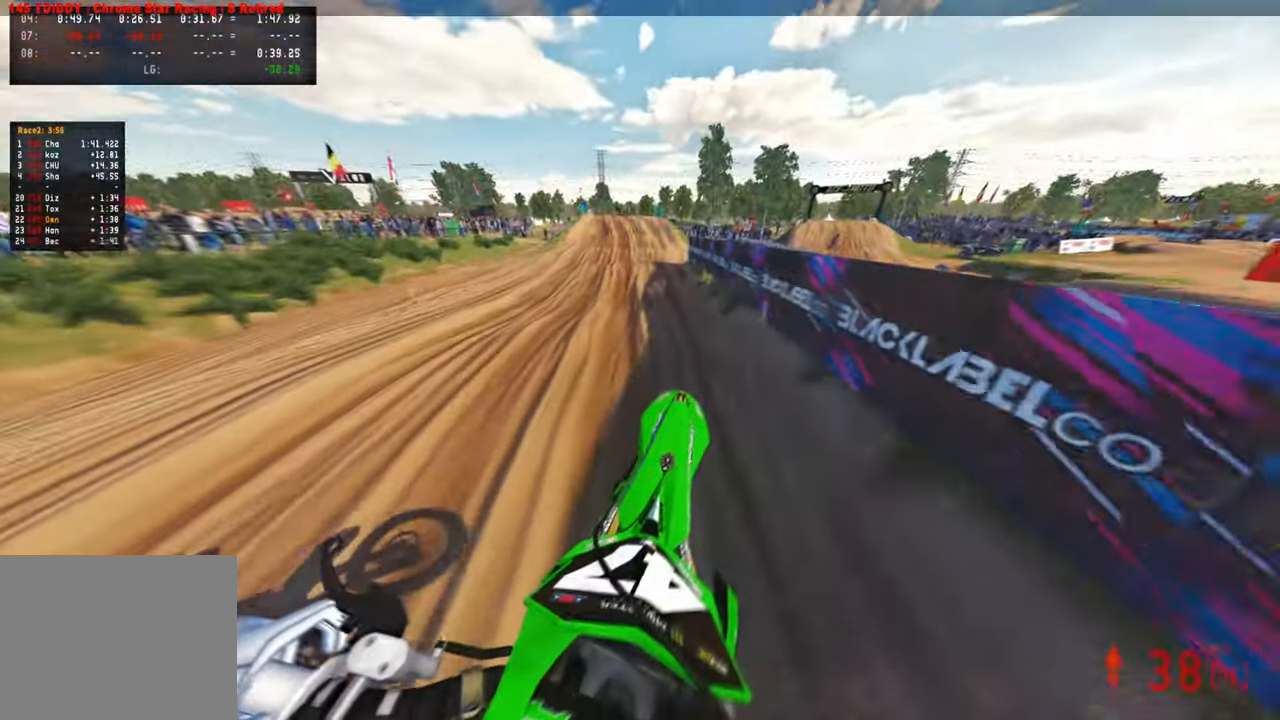
{"buttons": [], "left_stick": "up", "right_stick": "down-right", "events": [[16, "R1", "down"], [33, "right_stick", "center"], [133, "R1", "up"], [150, "right_stick", "down-right"]]}
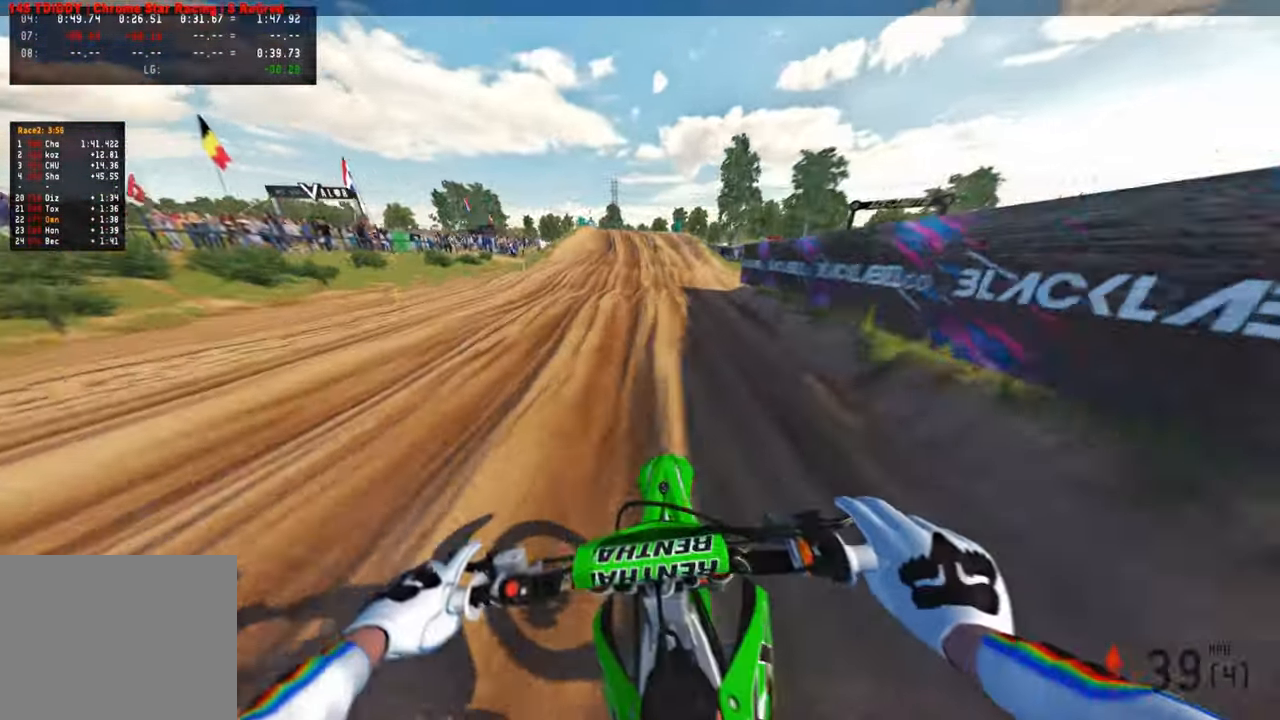
{"buttons": [], "left_stick": "up", "right_stick": "down", "events": [[266, "right_stick", "down"]]}
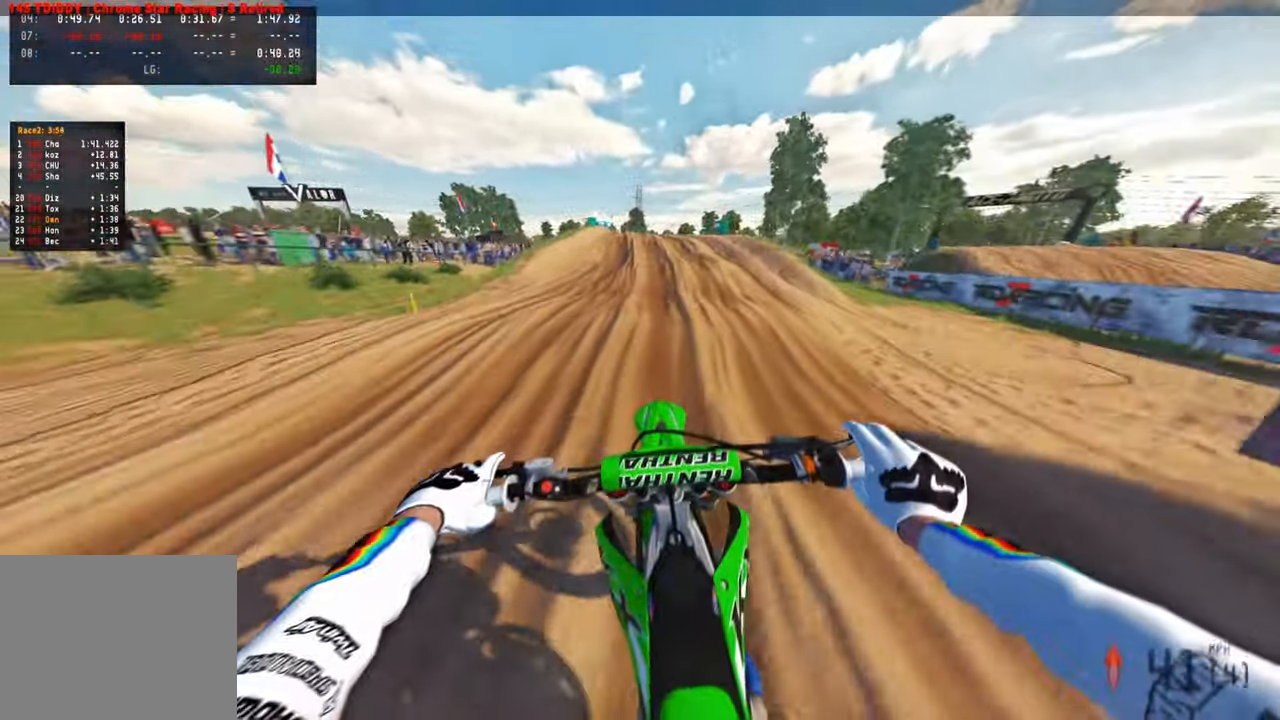
{"buttons": [], "left_stick": "up", "right_stick": "down", "events": []}
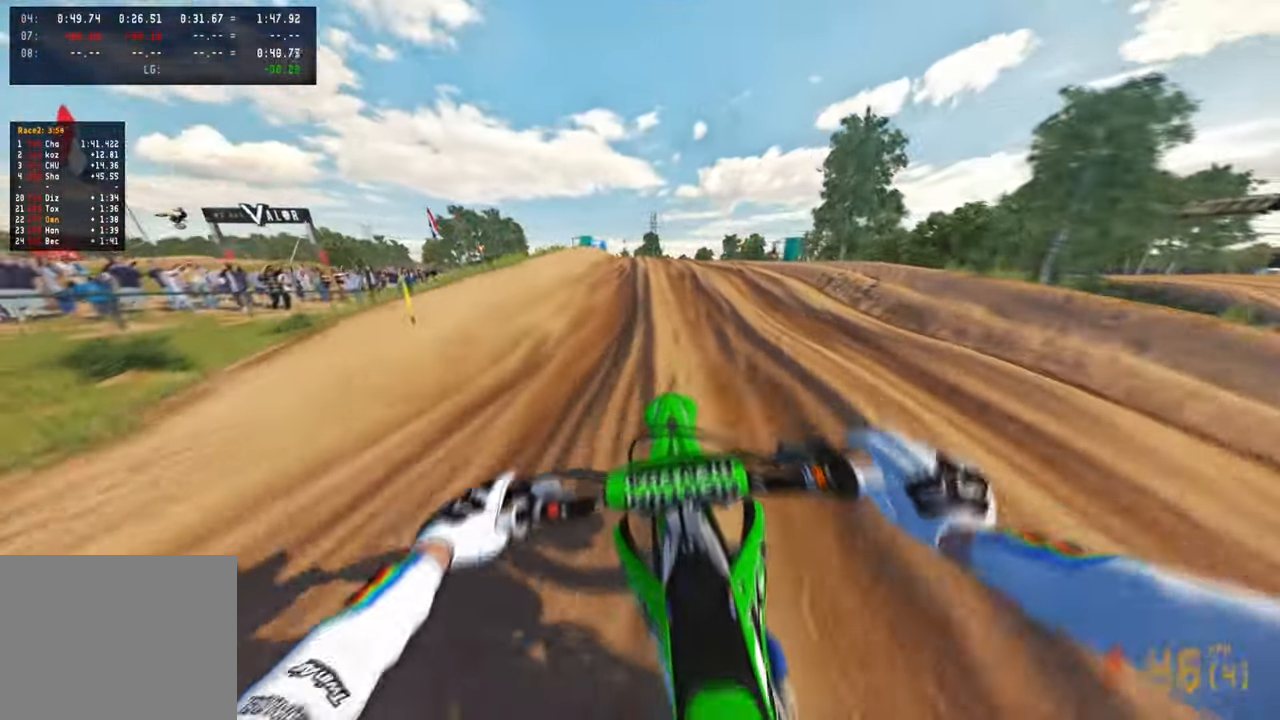
{"buttons": [], "left_stick": "up", "right_stick": "down", "events": []}
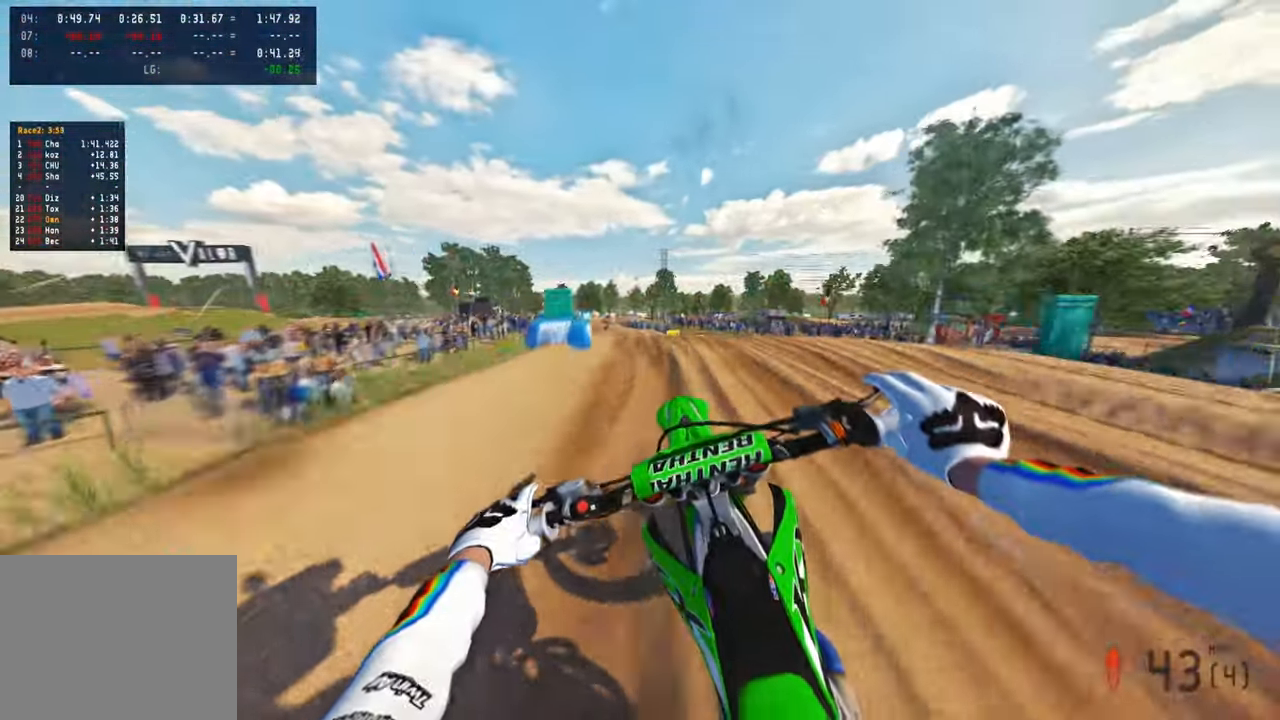
{"buttons": [], "left_stick": "up", "right_stick": "up", "events": [[83, "right_stick", "center"], [250, "right_stick", "up"]]}
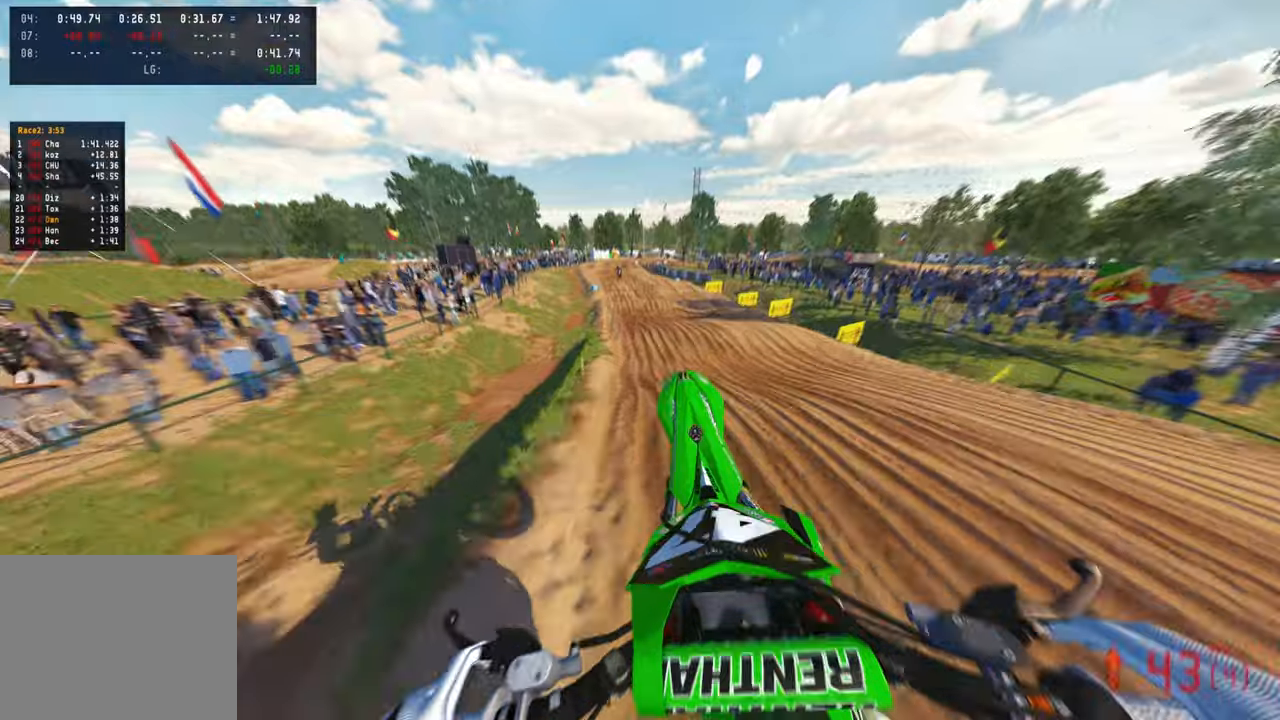
{"buttons": [], "left_stick": "up", "right_stick": "right", "events": [[383, "right_stick", "right"]]}
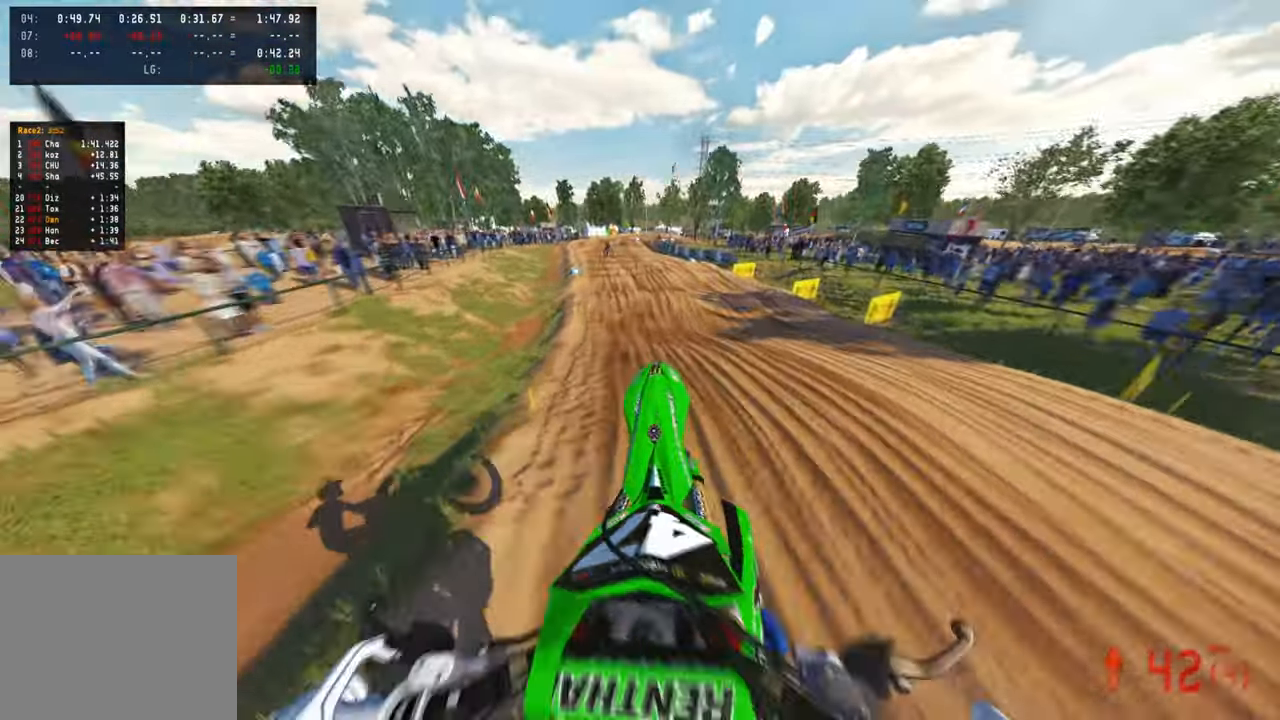
{"buttons": [], "left_stick": "center", "right_stick": "down-right", "events": [[66, "left_stick", "center"], [100, "right_stick", "down-right"]]}
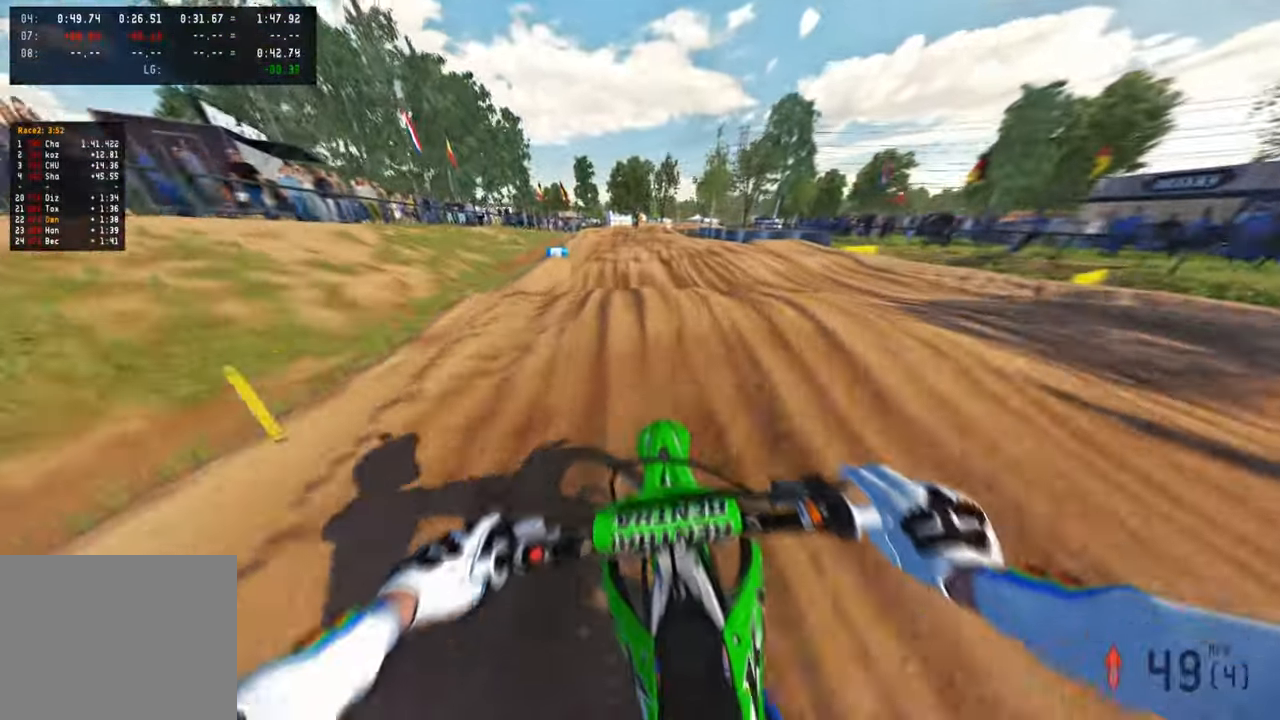
{"buttons": [], "left_stick": "up", "right_stick": "up-right", "events": [[100, "right_stick", "center"], [200, "right_stick", "up-right"], [350, "left_stick", "up"]]}
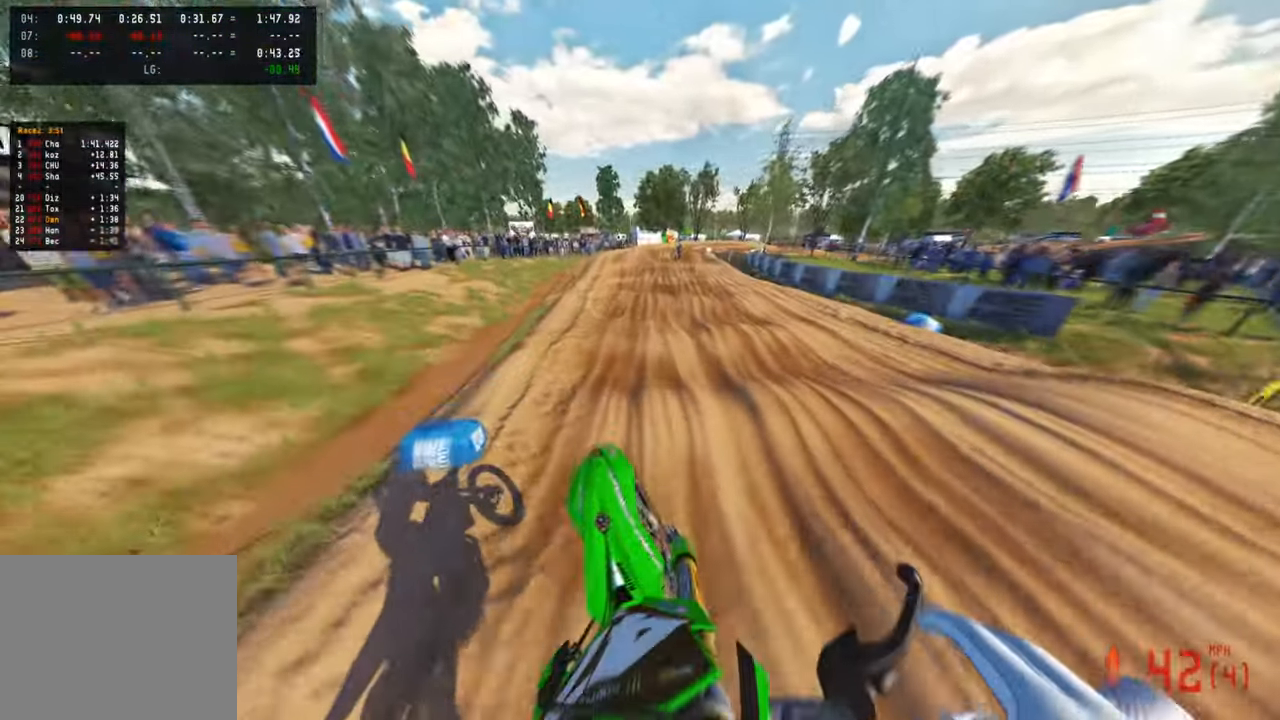
{"buttons": [], "left_stick": "up", "right_stick": "up-right", "events": []}
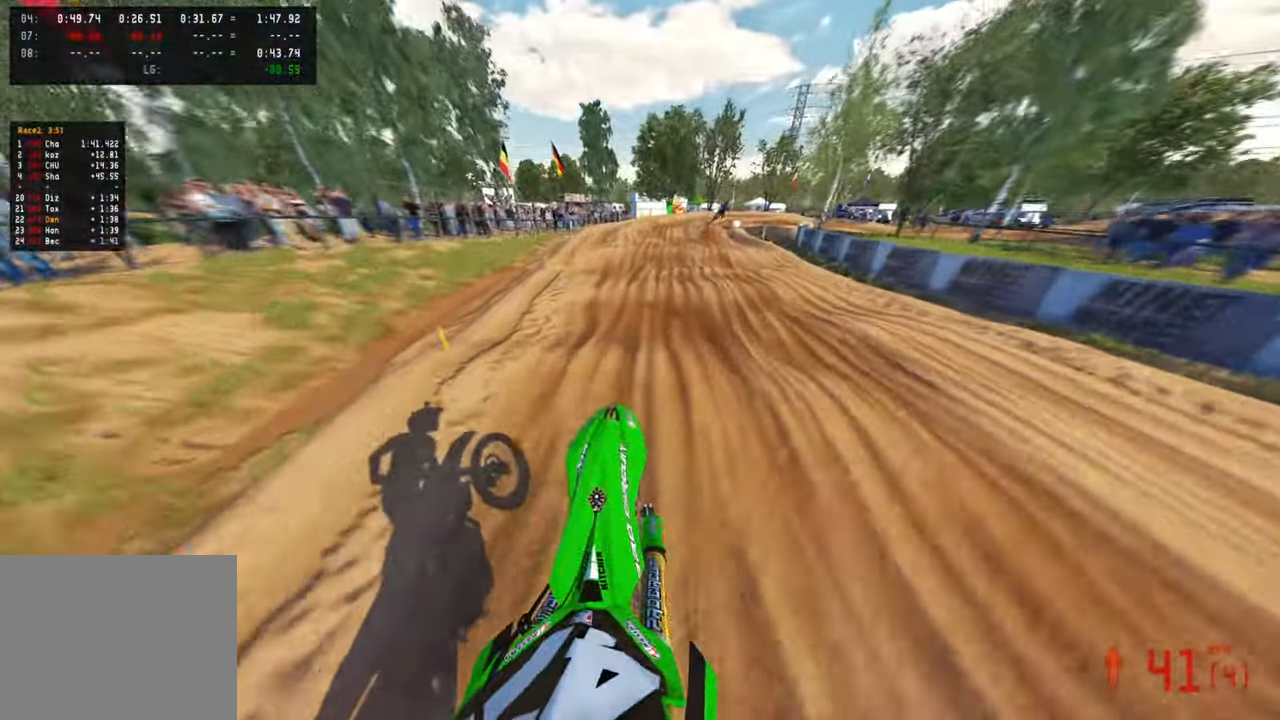
{"buttons": [], "left_stick": "up", "right_stick": "center", "events": [[83, "right_stick", "center"], [166, "right_stick", "down"], [350, "right_stick", "center"]]}
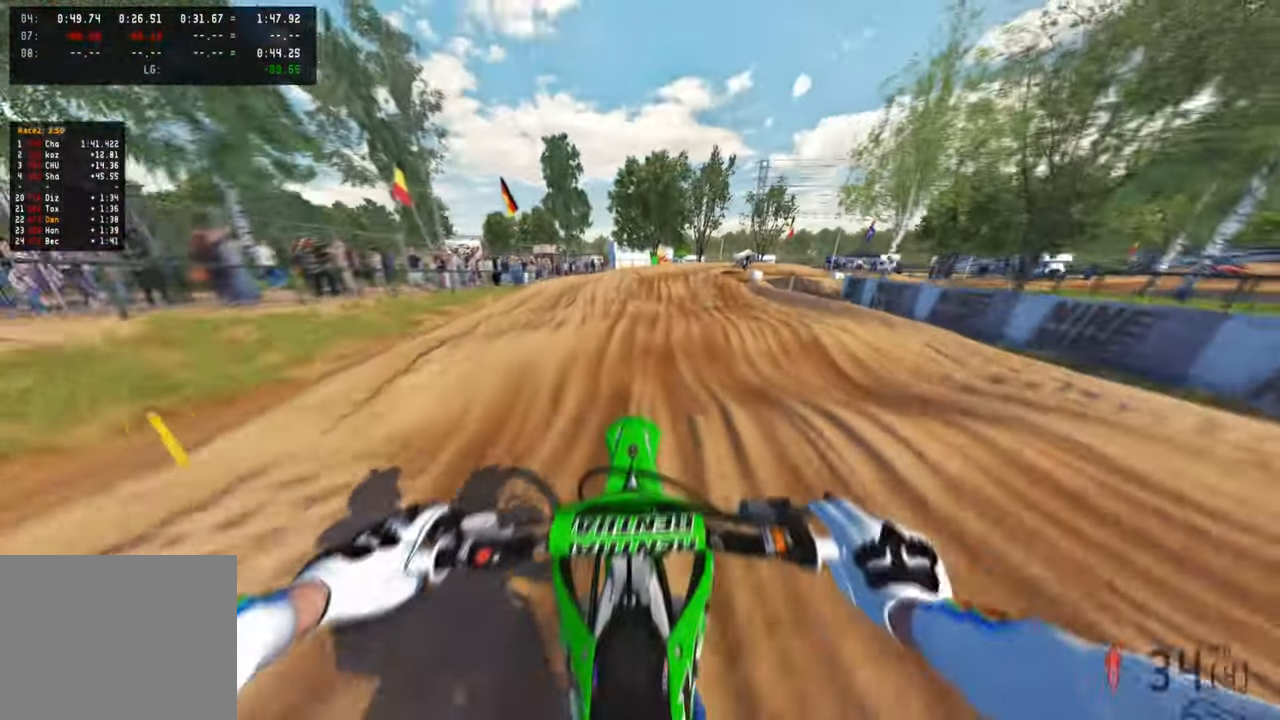
{"buttons": [], "left_stick": "up-right", "right_stick": "center", "events": [[66, "right_stick", "up-right"], [233, "left_stick", "up-right"], [450, "right_stick", "center"]]}
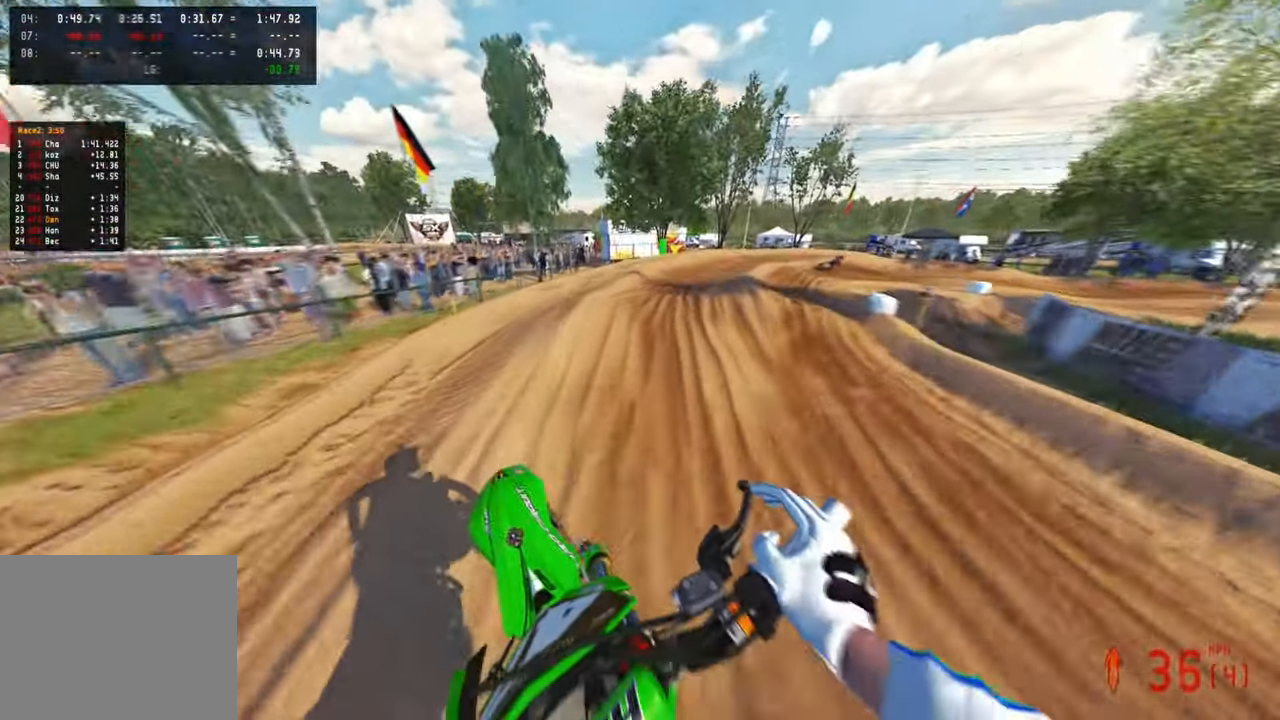
{"buttons": ["R1"], "left_stick": "up-right", "right_stick": "center", "events": [[433, "R1", "down"]]}
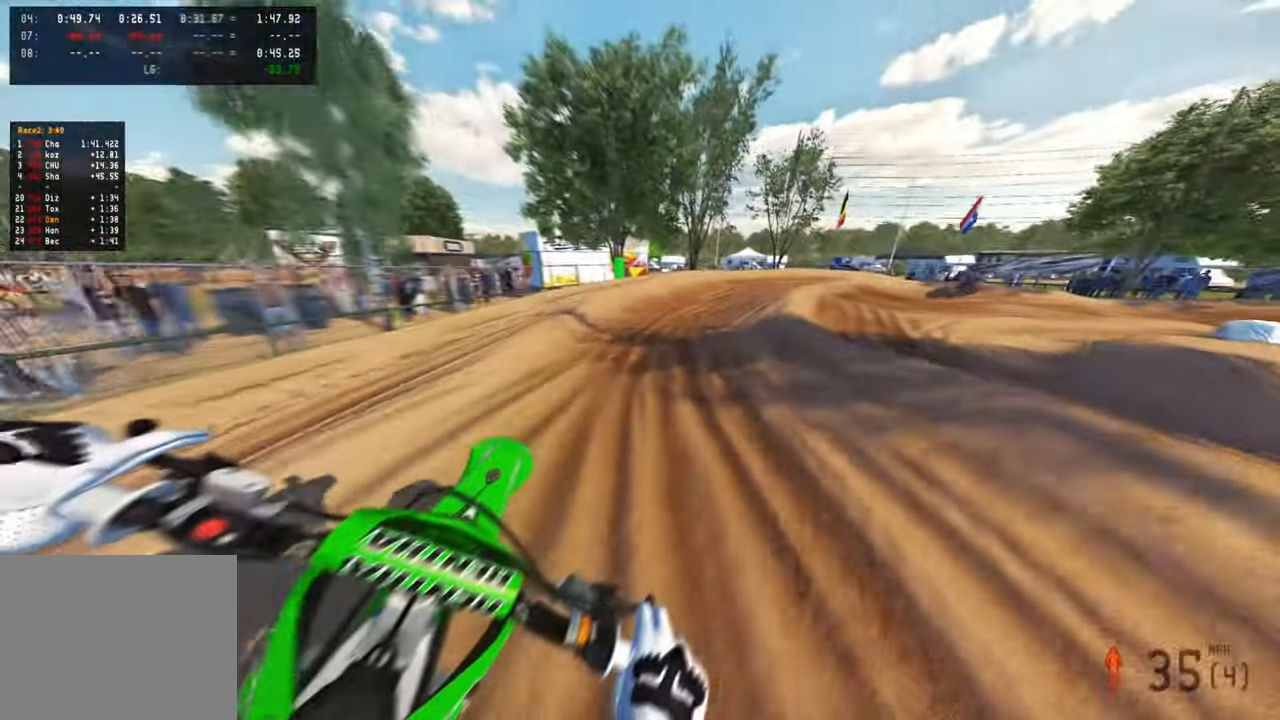
{"buttons": [], "left_stick": "up-right", "right_stick": "up-left", "events": [[200, "R1", "up"], [283, "R1", "down"], [383, "R1", "up"], [433, "right_stick", "up"], [483, "right_stick", "up-left"]]}
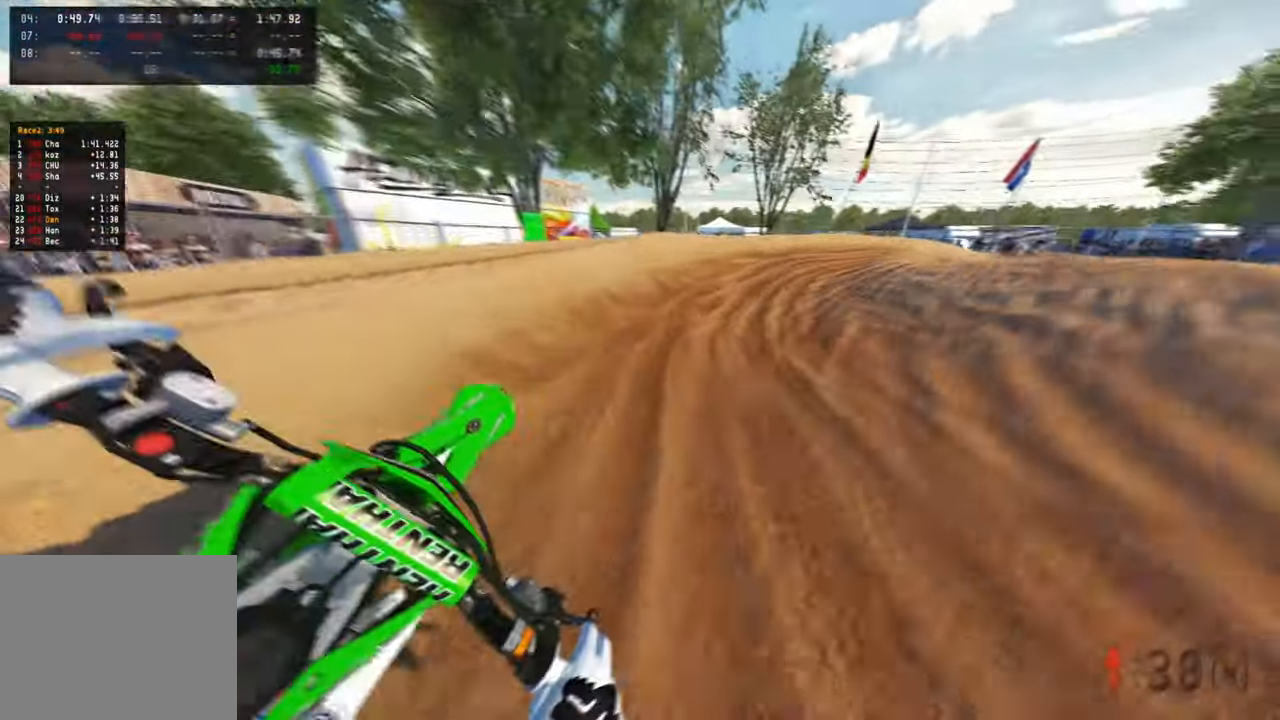
{"buttons": [], "left_stick": "up-right", "right_stick": "up-left", "events": []}
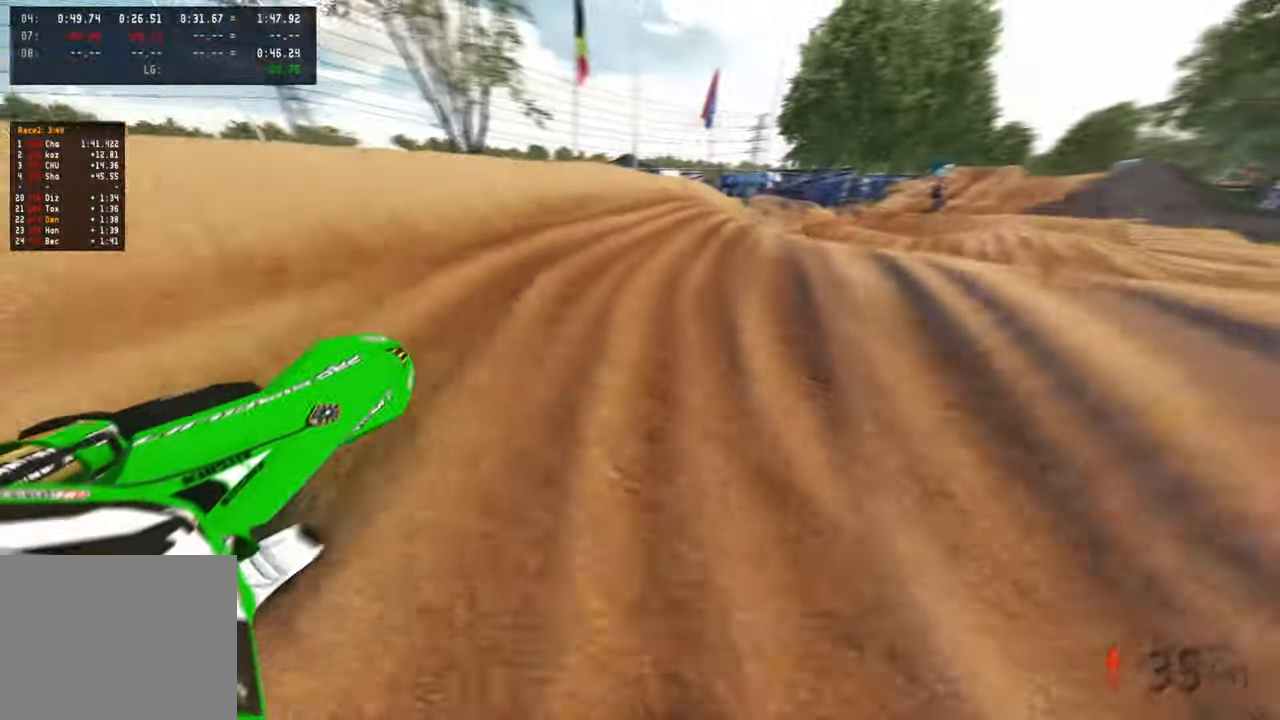
{"buttons": [], "left_stick": "up-right", "right_stick": "up-left", "events": [[16, "L1", "down"], [116, "L1", "up"]]}
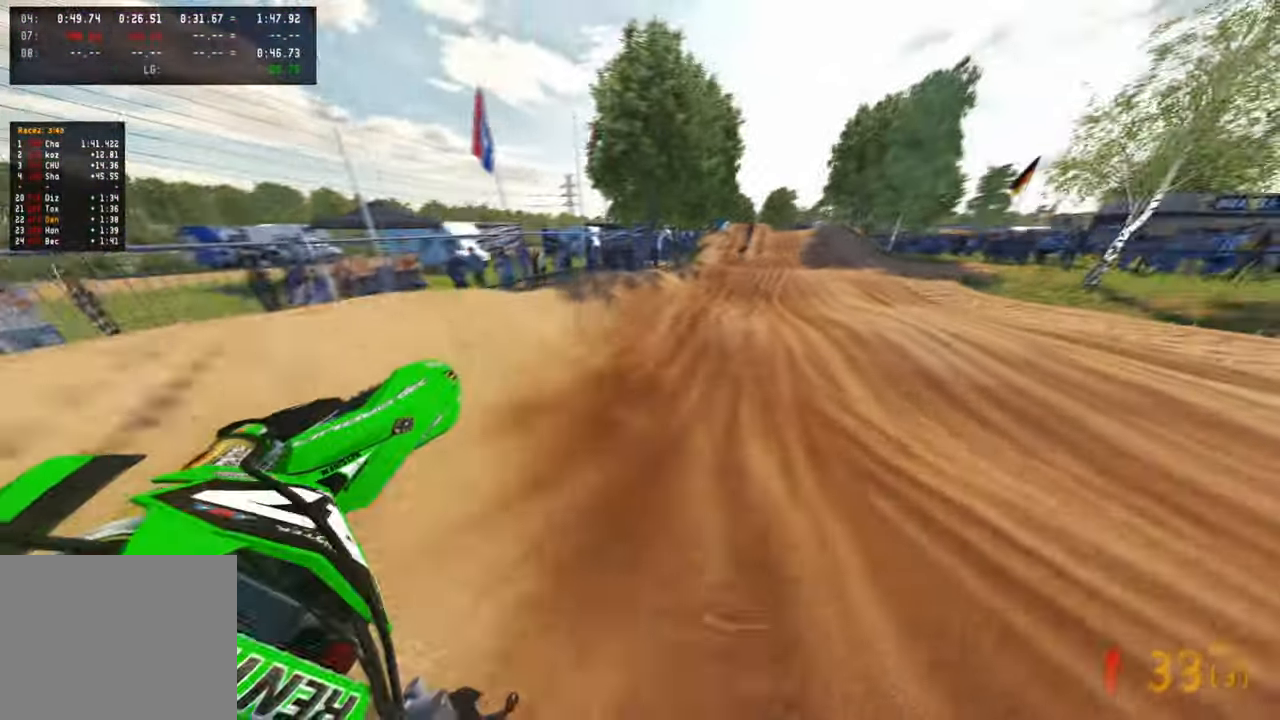
{"buttons": [], "left_stick": "up", "right_stick": "left", "events": [[233, "left_stick", "up"], [283, "right_stick", "left"]]}
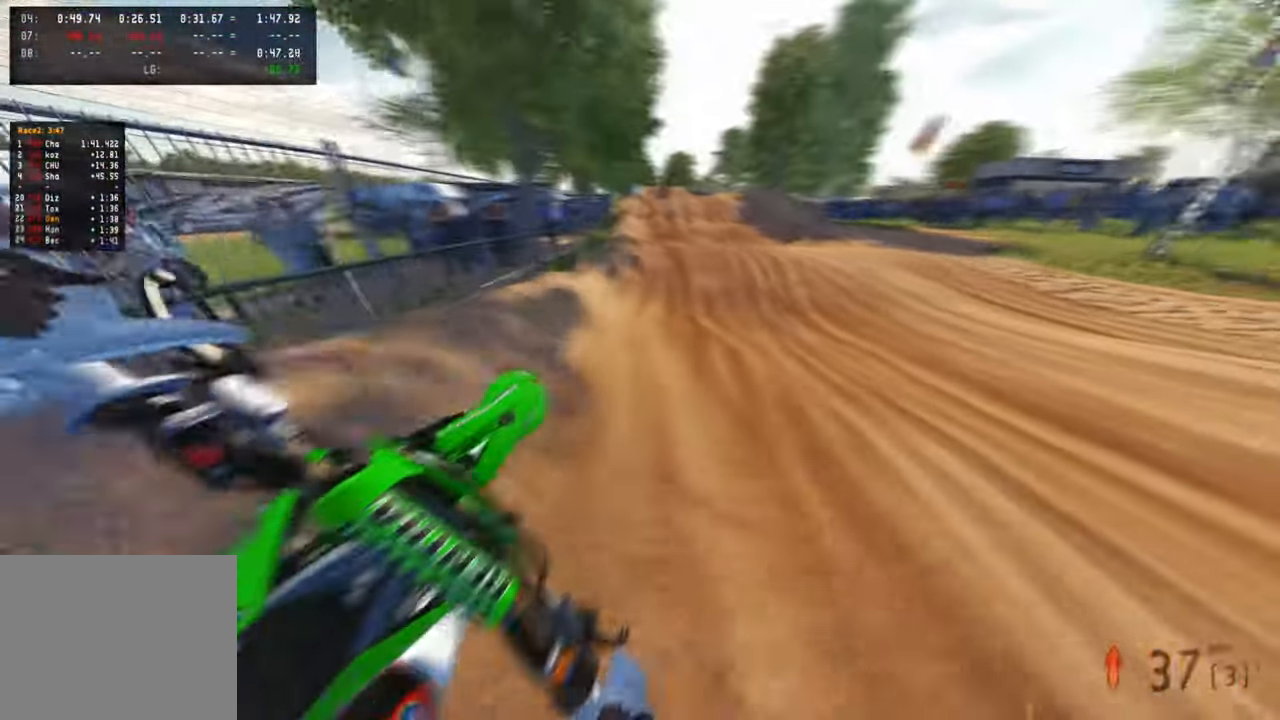
{"buttons": [], "left_stick": "up-left", "right_stick": "right", "events": [[50, "right_stick", "up"], [233, "left_stick", "up-left"], [466, "right_stick", "right"]]}
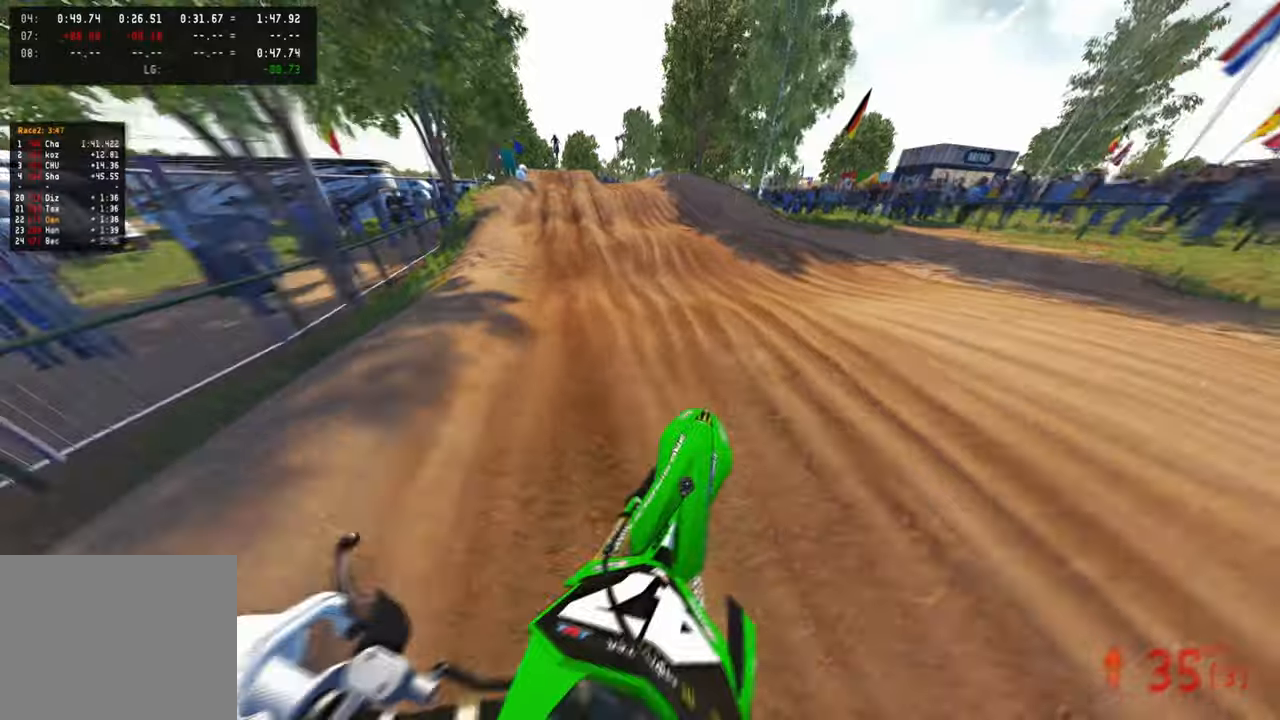
{"buttons": [], "left_stick": "up", "right_stick": "down", "events": [[50, "left_stick", "up"], [100, "R3", "down"], [216, "R3", "up"], [216, "right_stick", "down-right"], [283, "R3", "down"], [383, "right_stick", "down"], [400, "R3", "up"]]}
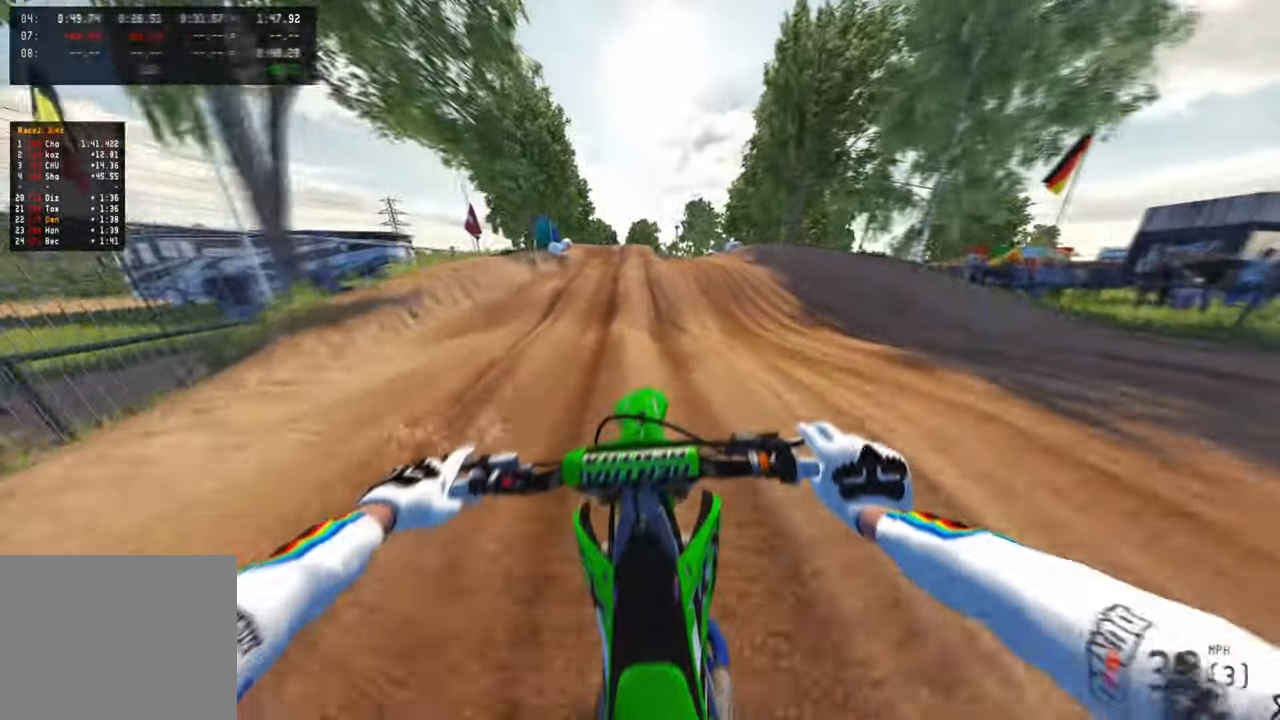
{"buttons": [], "left_stick": "up", "right_stick": "down", "events": []}
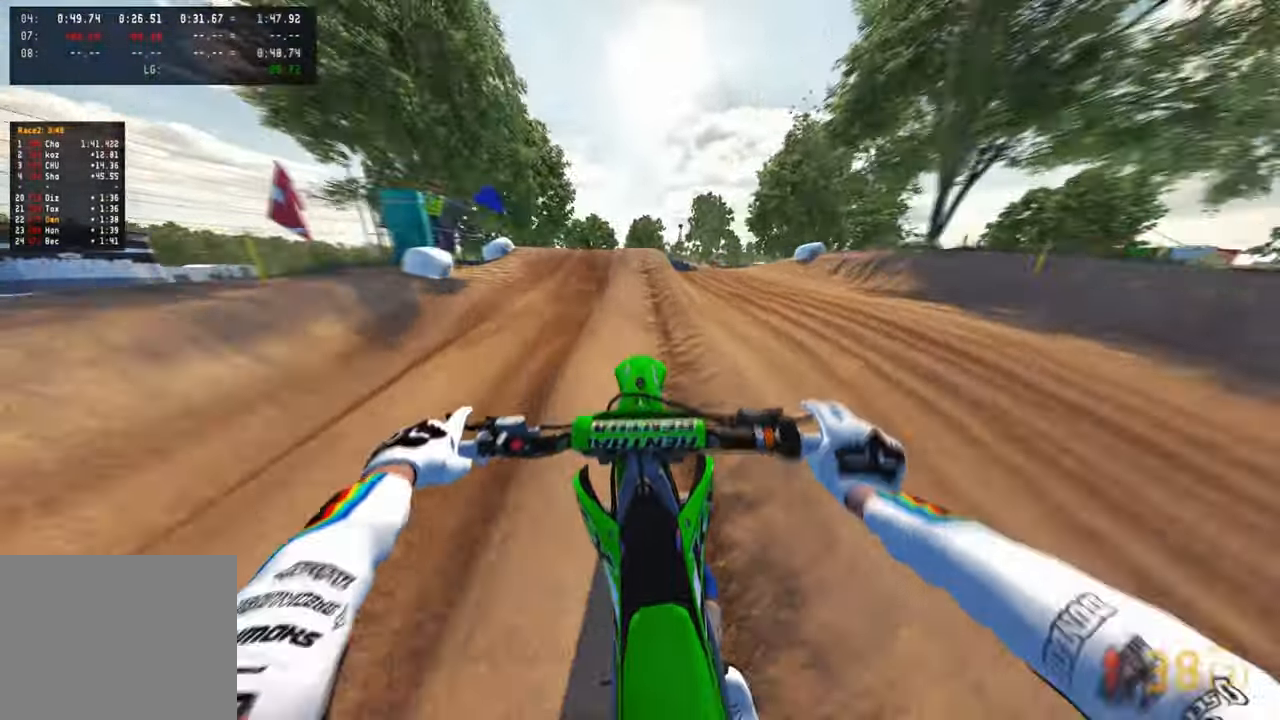
{"buttons": [], "left_stick": "up", "right_stick": "center", "events": [[433, "right_stick", "center"]]}
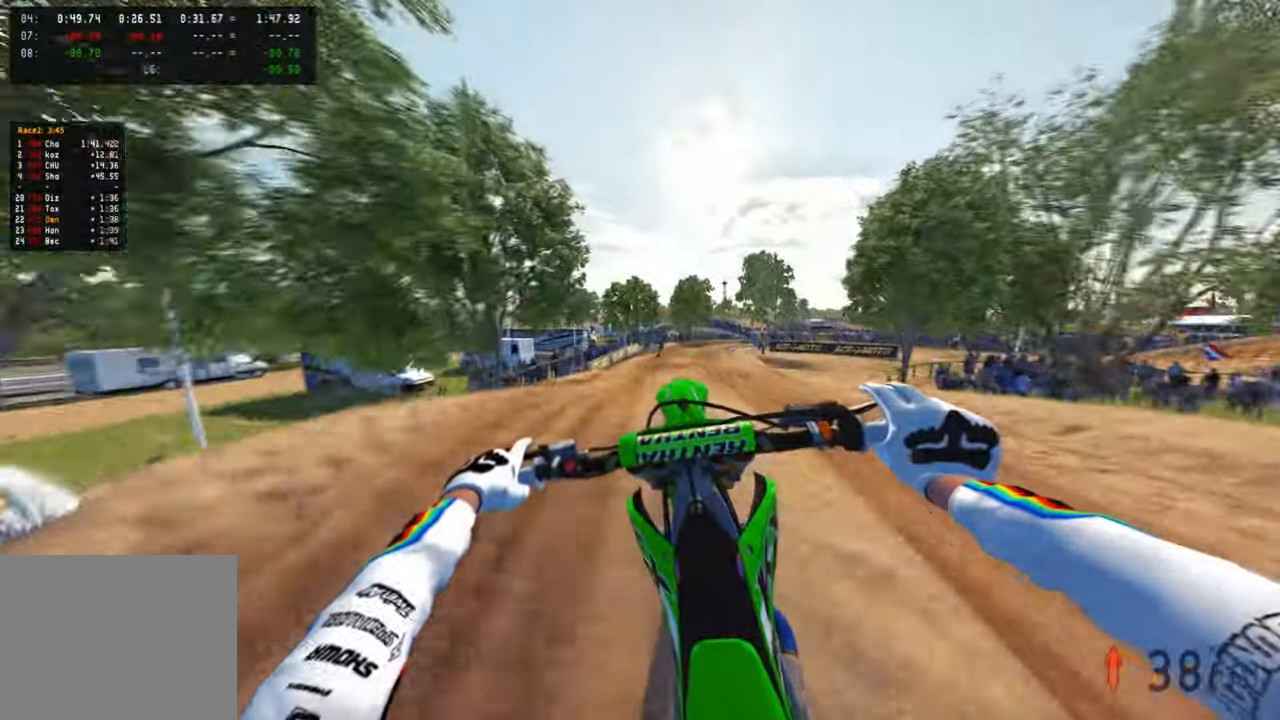
{"buttons": ["R1"], "left_stick": "up", "right_stick": "up", "events": [[66, "right_stick", "up"], [450, "R1", "down"]]}
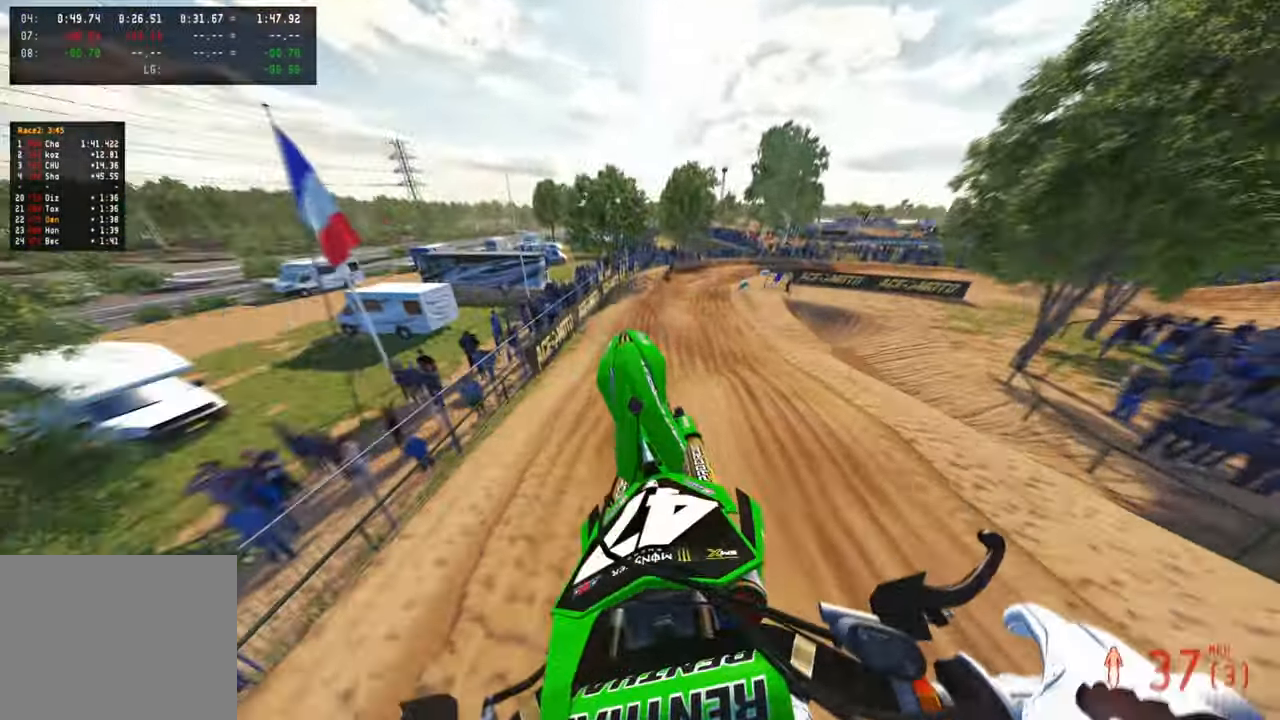
{"buttons": [], "left_stick": "up-right", "right_stick": "center", "events": [[16, "R1", "up"], [50, "left_stick", "center"], [283, "left_stick", "up-right"], [483, "right_stick", "center"]]}
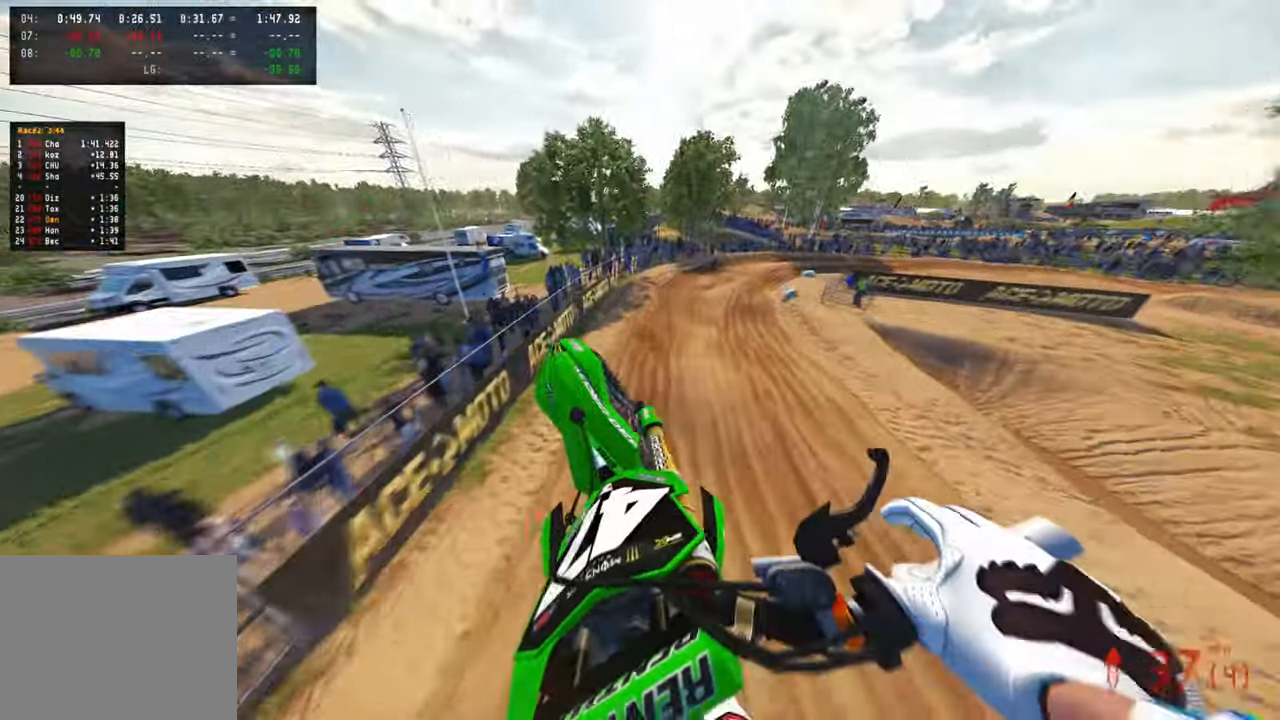
{"buttons": ["R1"], "left_stick": "up", "right_stick": "center", "events": [[16, "left_stick", "up"], [50, "TOUCHPAD", "down"], [150, "TOUCHPAD", "up"], [416, "R1", "down"]]}
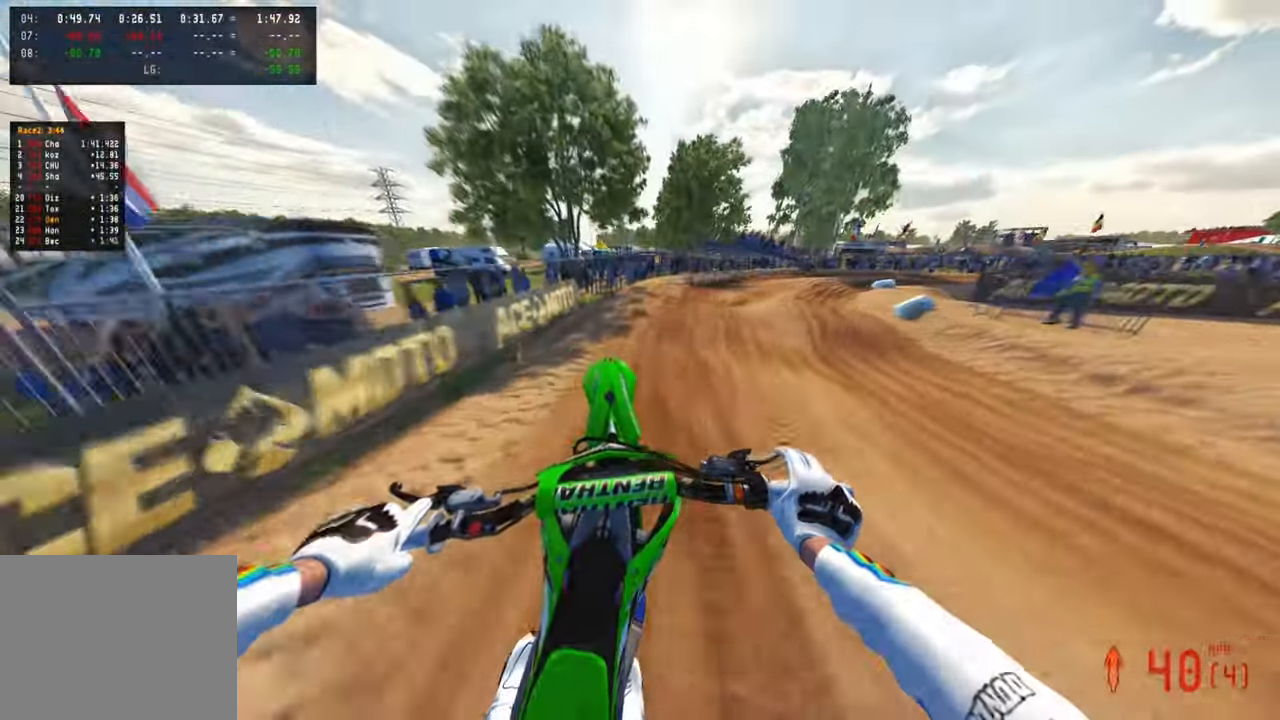
{"buttons": [], "left_stick": "up-right", "right_stick": "up-left", "events": [[66, "R1", "up"], [216, "right_stick", "up-right"], [333, "left_stick", "up-right"], [450, "right_stick", "up-left"]]}